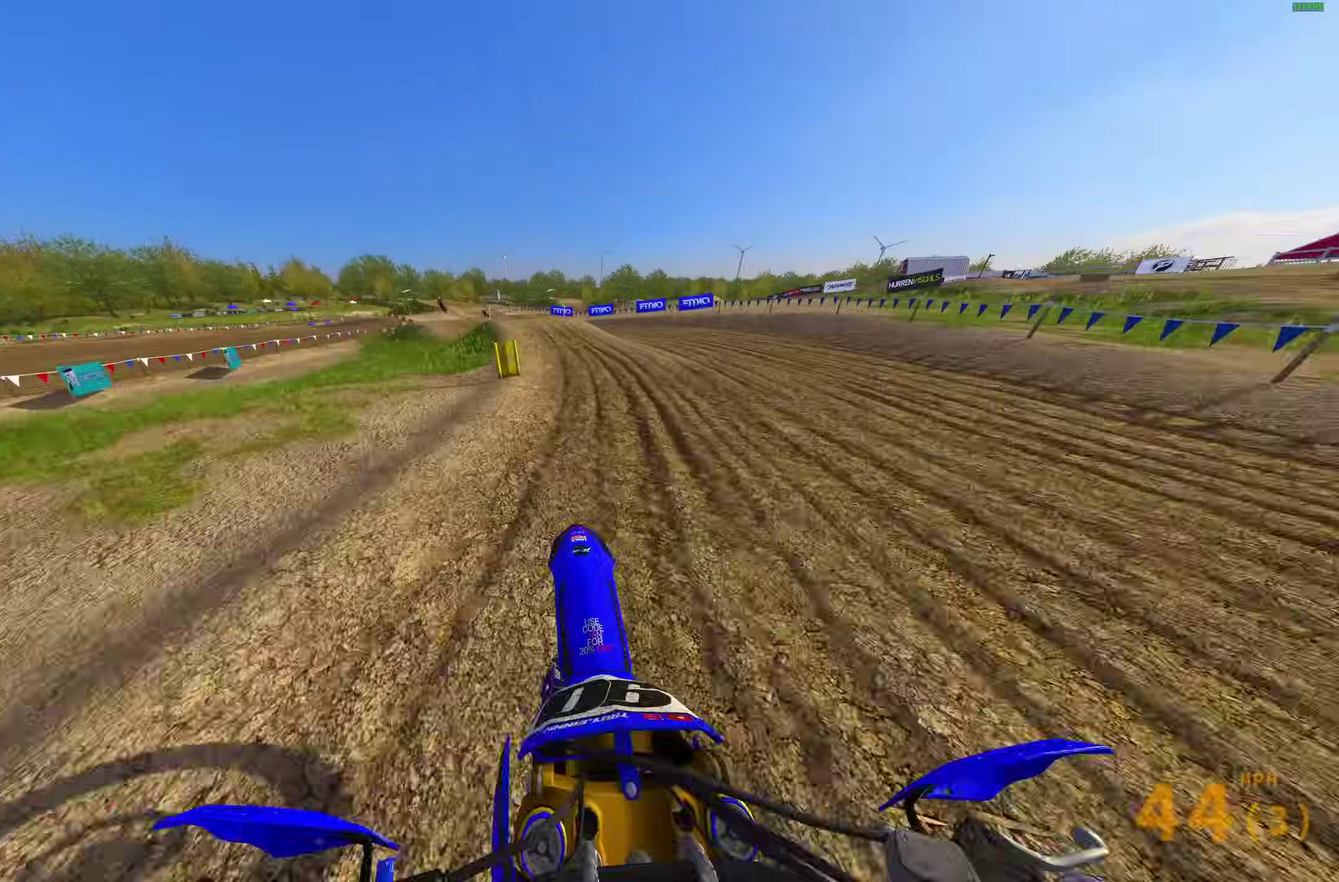
Gameplay with a controller (PlayStation layout); each line is a JSON object with the inputs held at the frame after it (dt_ms = milliseconds from this image to that frame). "events" lists button and stick changes between this image and that frame as [ms after this image, input, new state], when the widget could be followed in between.
{"dt_ms": 600, "buttons": ["R2"], "left_stick": "up-left", "right_stick": "up-right", "events": [[167, "right_stick", "up"], [200, "left_stick", "up-left"], [333, "right_stick", "up-right"], [500, "right_stick", "right"], [583, "right_stick", "up-right"]]}
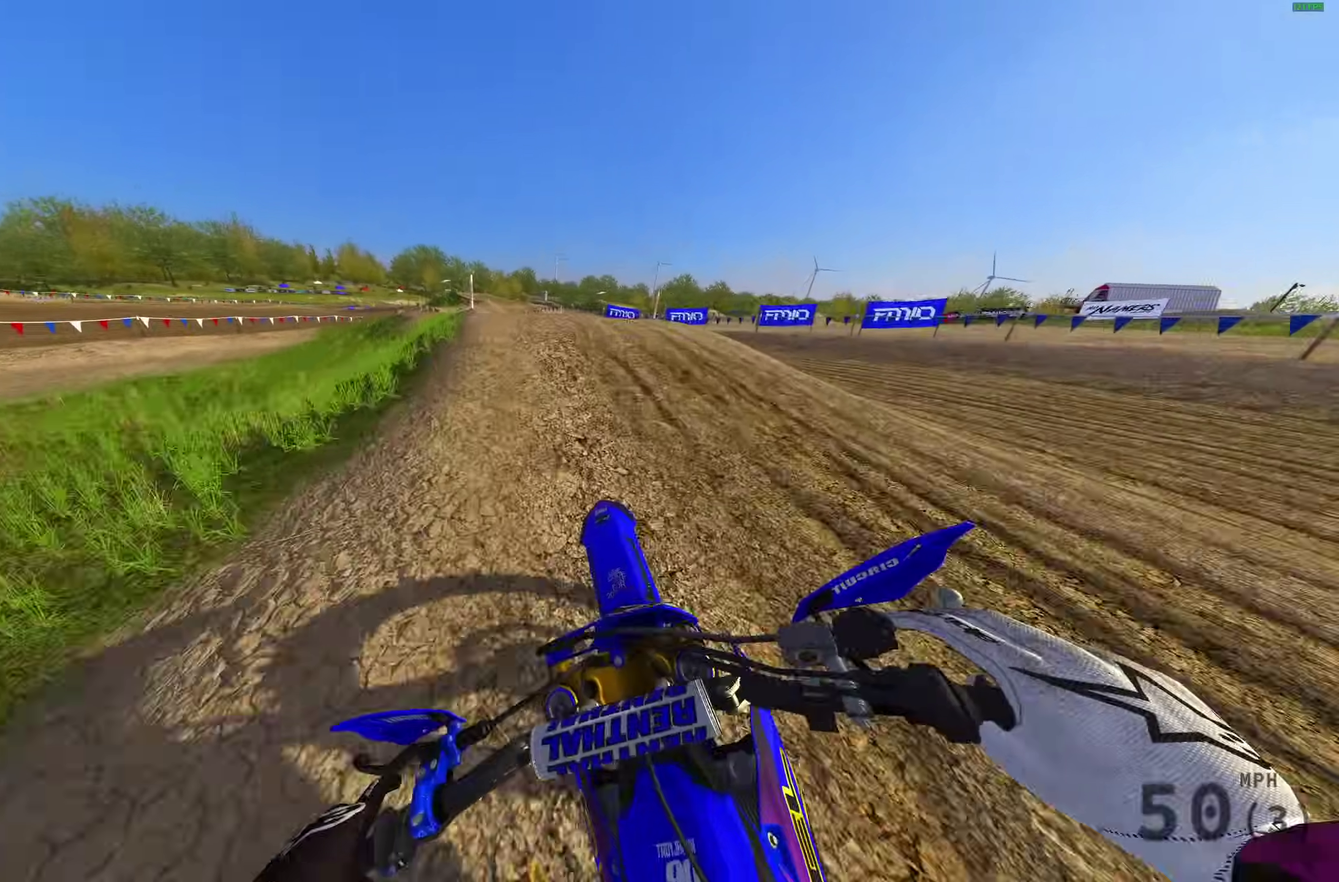
{"dt_ms": 300, "buttons": ["CROSS", "R2"], "left_stick": "up-left", "right_stick": "center", "events": [[133, "right_stick", "up"], [267, "right_stick", "center"], [300, "CROSS", "down"]]}
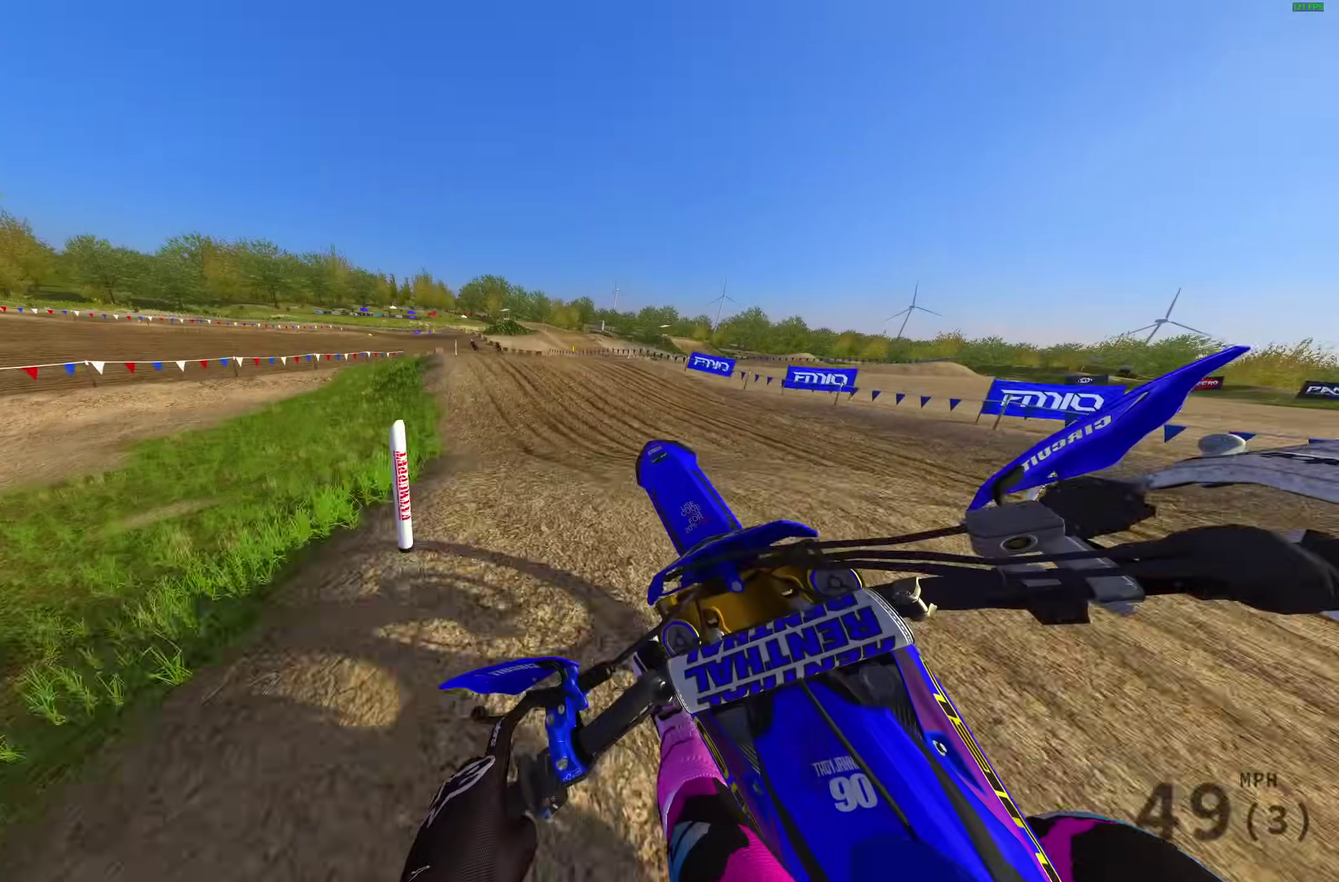
{"dt_ms": 700, "buttons": ["R2"], "left_stick": "left", "right_stick": "center", "events": [[83, "R2", "up"], [83, "left_stick", "up"], [100, "CROSS", "up"], [133, "left_stick", "up-right"], [200, "left_stick", "right"], [317, "R2", "down"], [367, "CROSS", "down"], [417, "left_stick", "down-right"], [467, "CROSS", "up"], [467, "left_stick", "center"], [550, "left_stick", "left"]]}
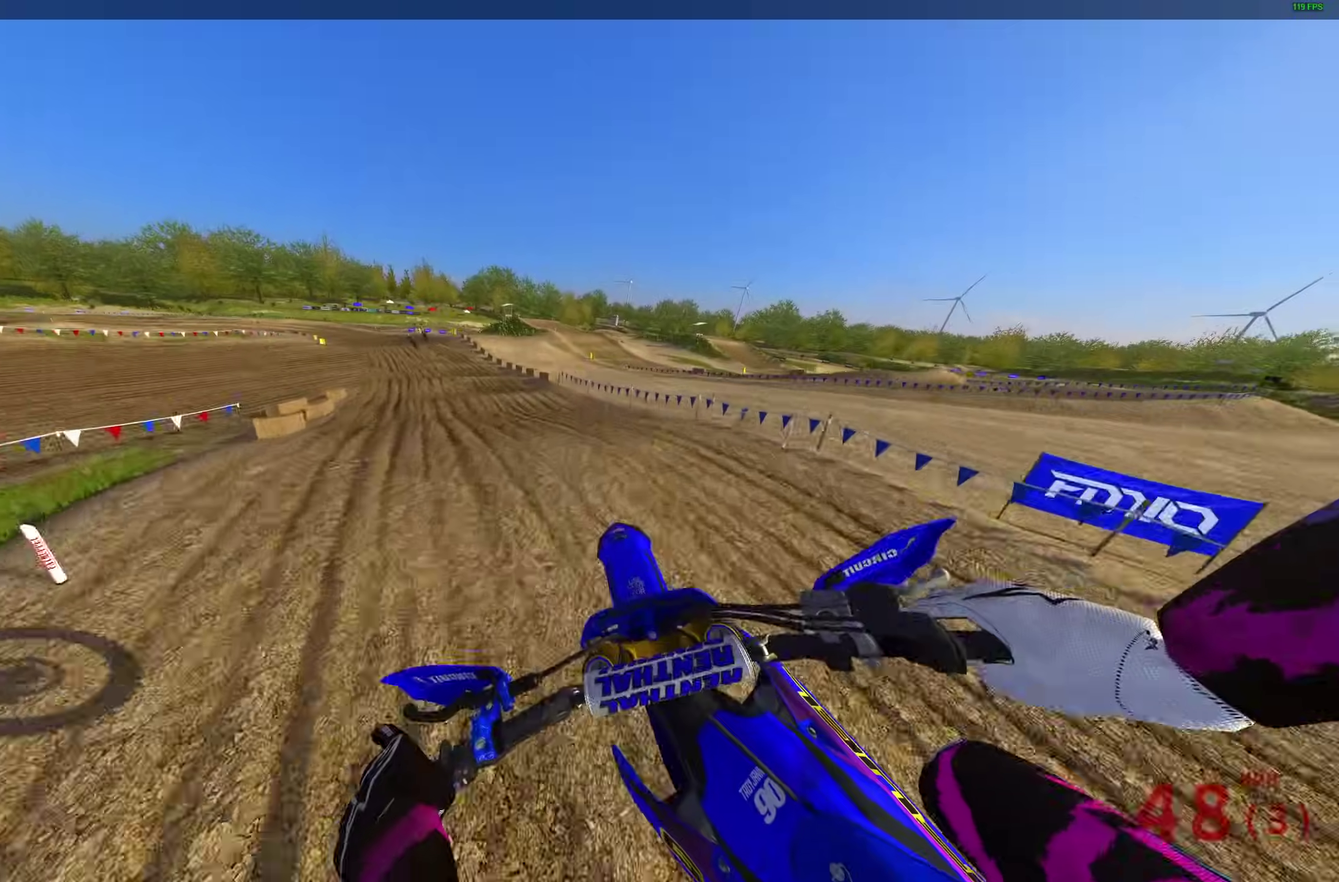
{"dt_ms": 300, "buttons": ["R2"], "left_stick": "up-left", "right_stick": "down-right", "events": [[200, "left_stick", "up-left"], [300, "right_stick", "down-right"]]}
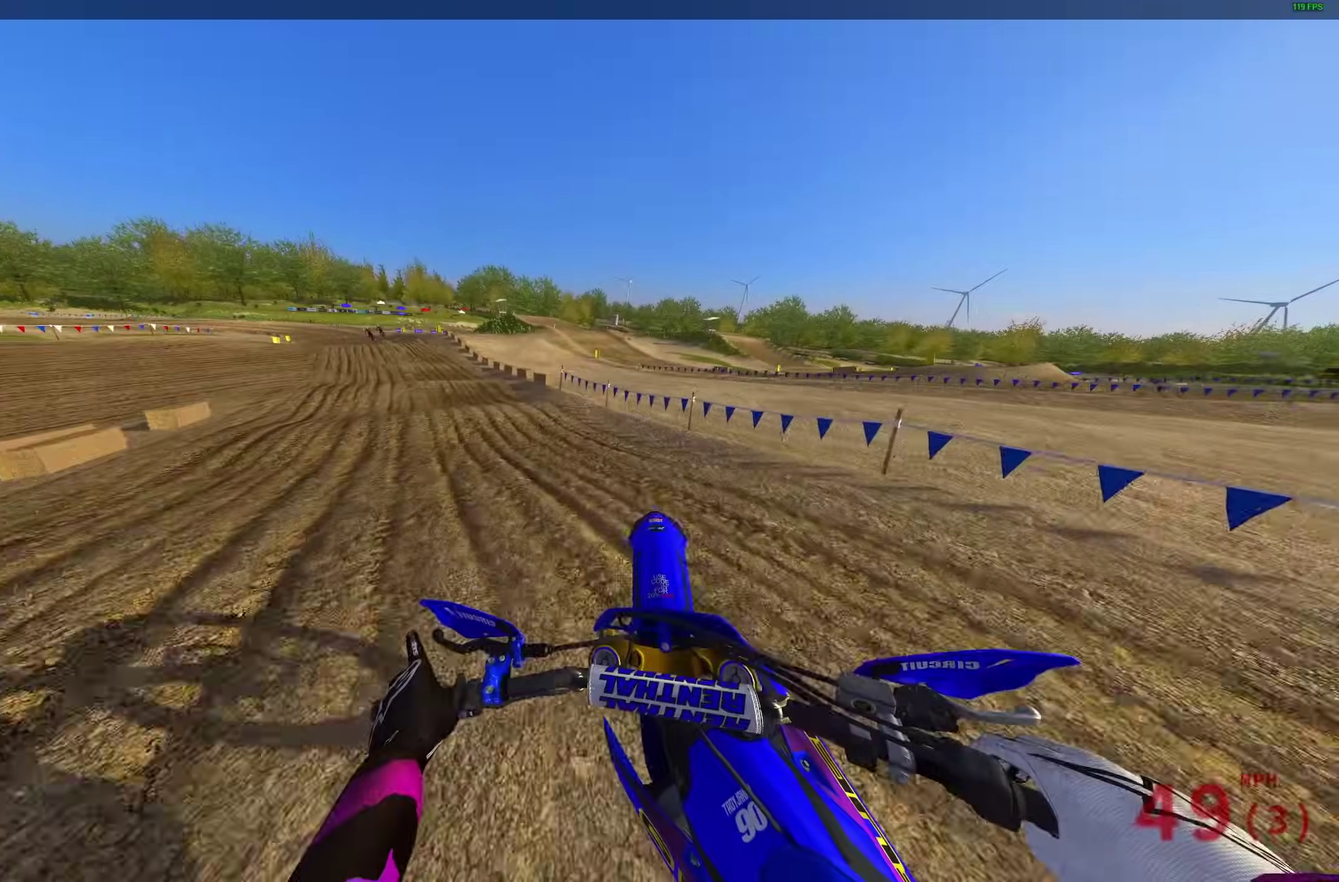
{"dt_ms": 900, "buttons": ["R2"], "left_stick": "up-left", "right_stick": "down-left"}
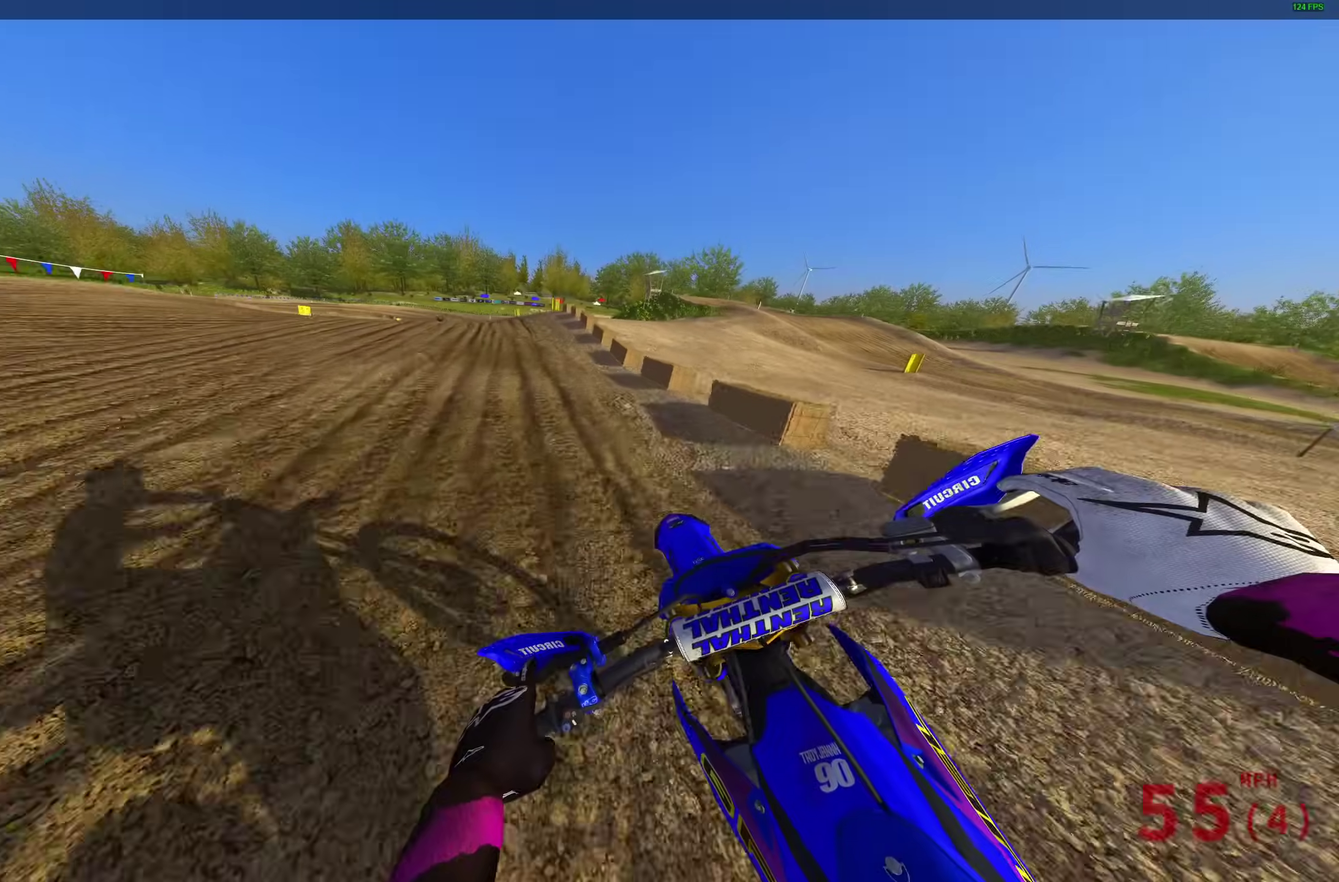
{"dt_ms": 300, "buttons": ["R2"], "left_stick": "up-left", "right_stick": "left", "events": [[217, "right_stick", "left"]]}
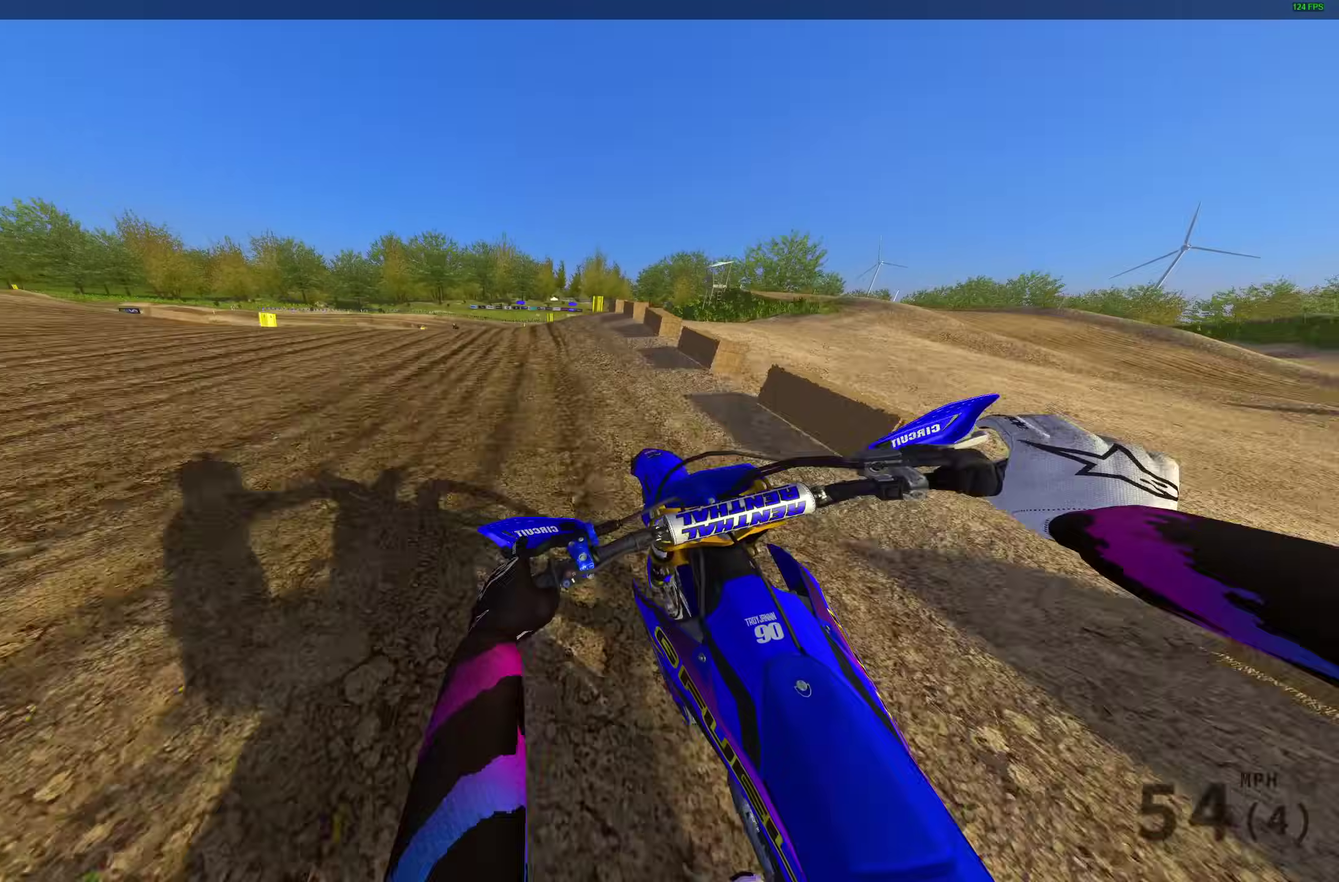
{"dt_ms": 700, "buttons": ["R2"], "left_stick": "up-left", "right_stick": "center", "events": [[433, "right_stick", "up-left"], [600, "right_stick", "center"]]}
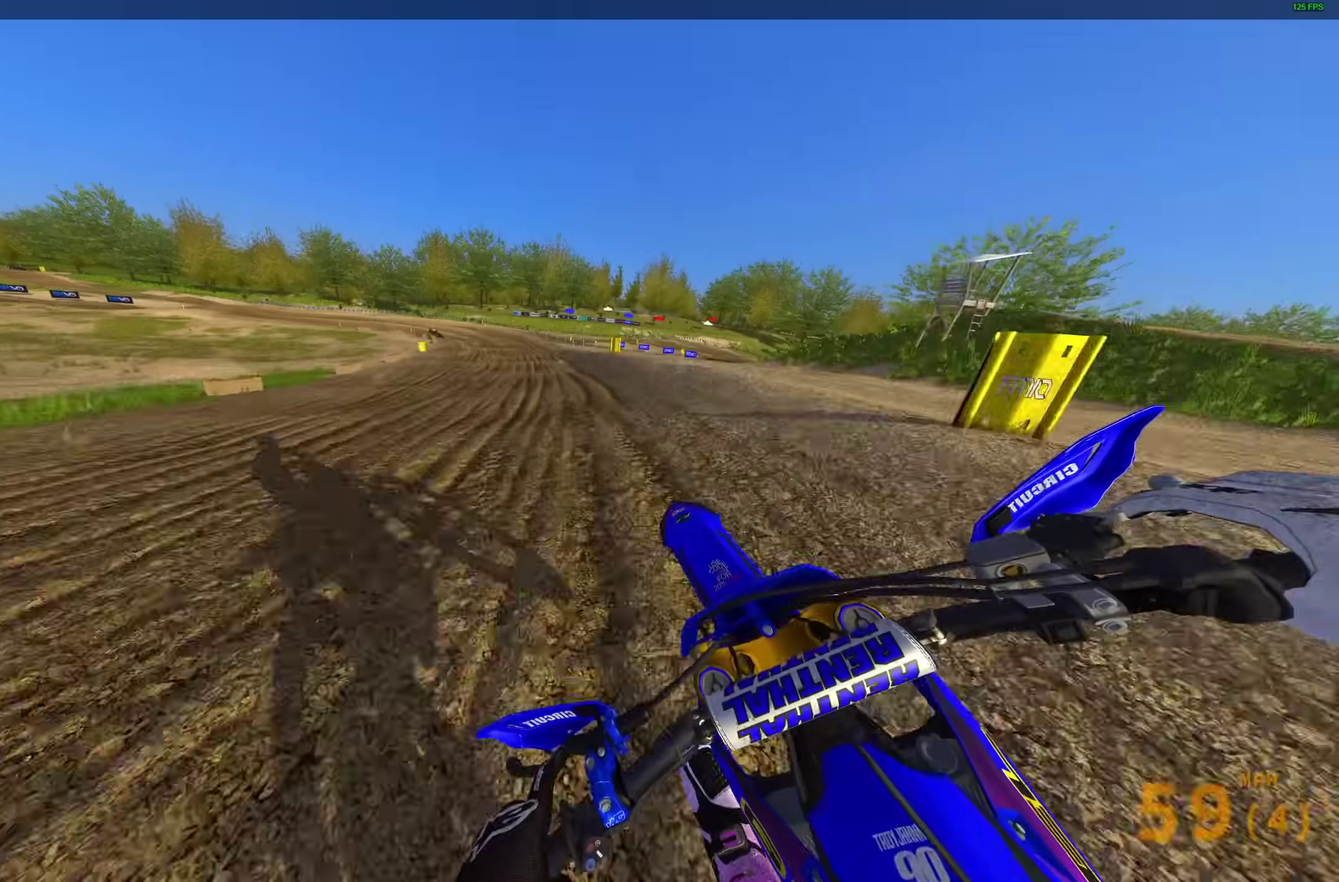
{"dt_ms": 300, "buttons": ["R2"], "left_stick": "up-left", "right_stick": "up-right", "events": [[250, "right_stick", "up-right"]]}
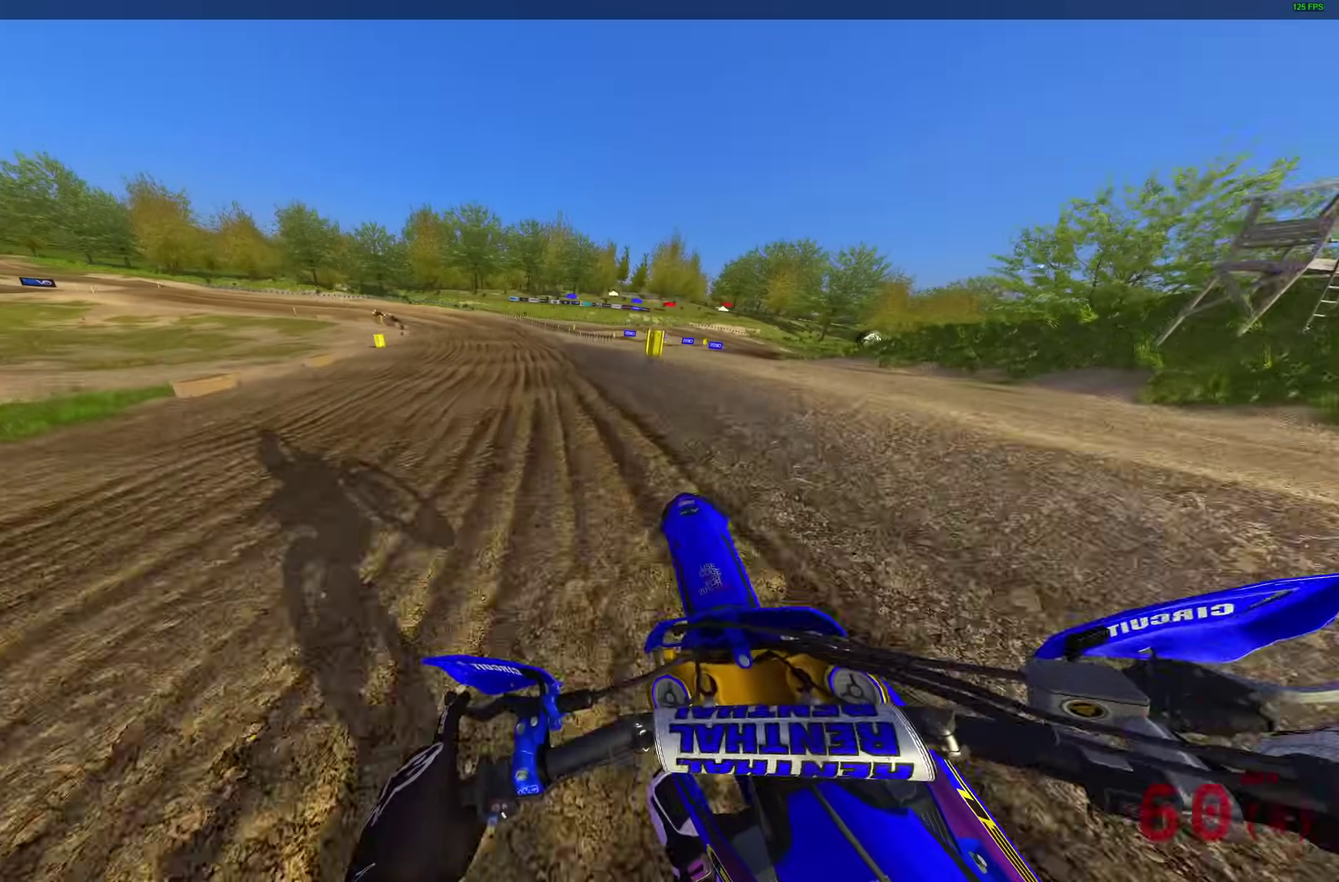
{"dt_ms": 600, "buttons": ["R2"], "left_stick": "up-left", "right_stick": "right", "events": [[233, "right_stick", "right"]]}
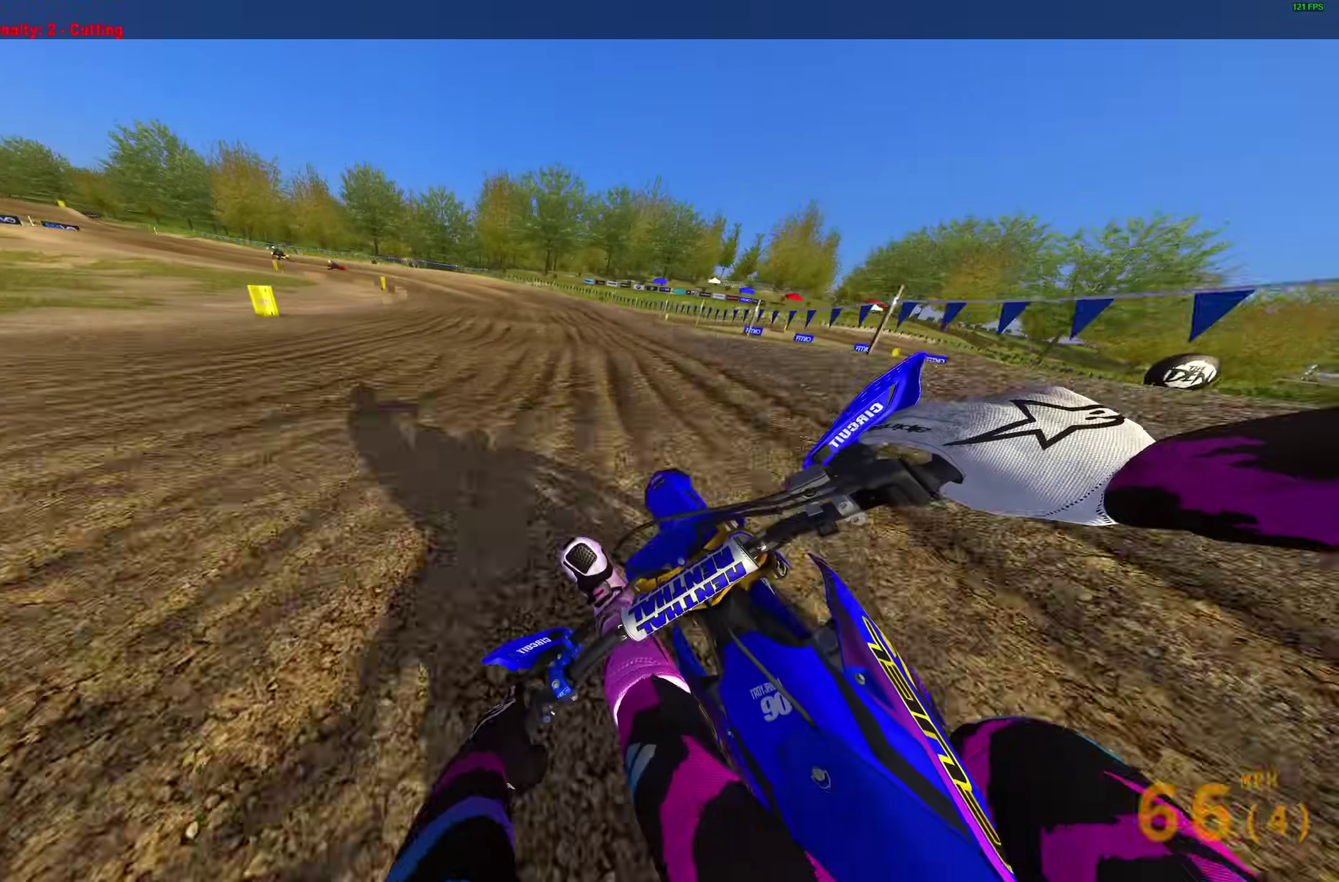
{"dt_ms": 400, "buttons": [], "left_stick": "up-left", "right_stick": "down-right"}
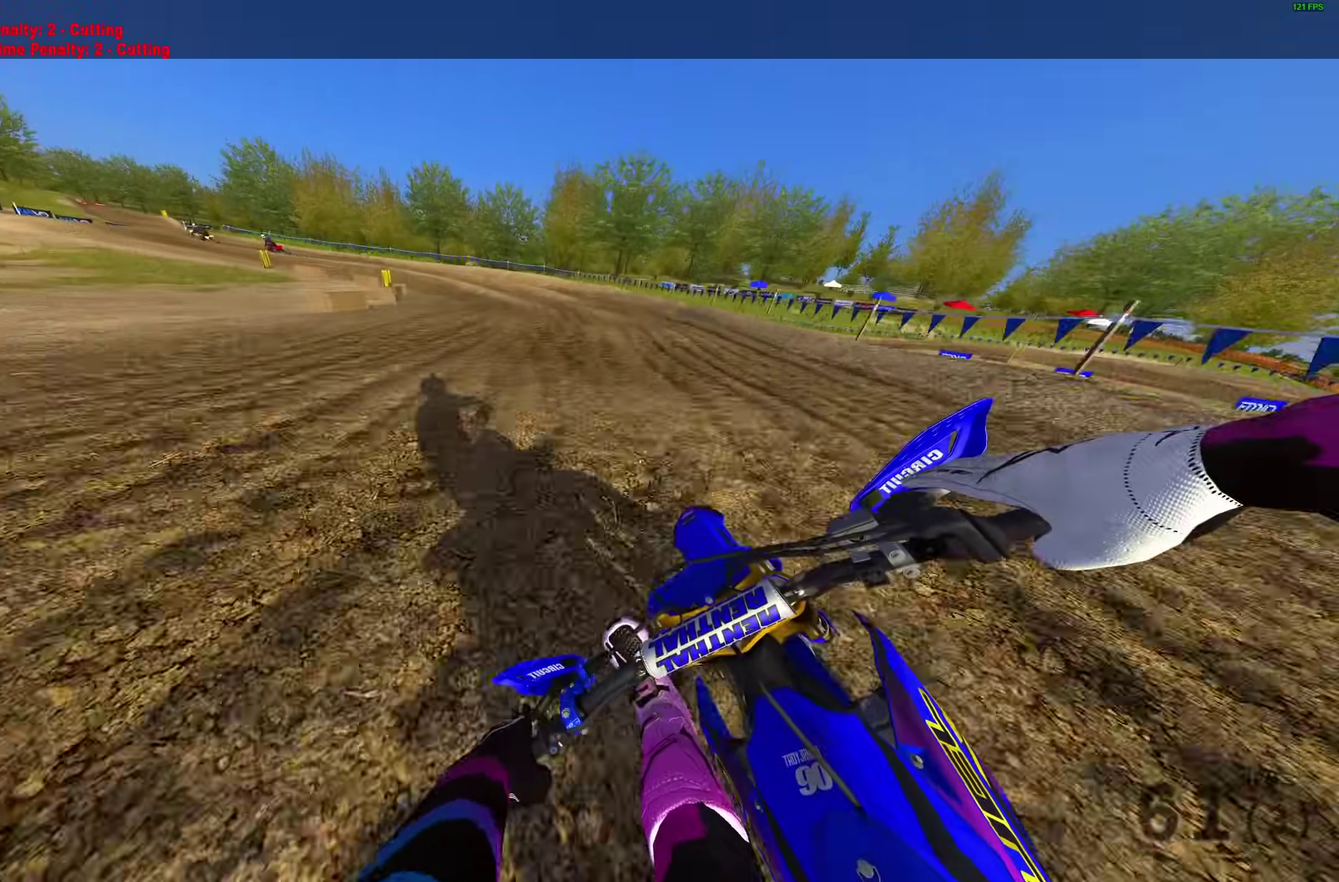
{"dt_ms": 600, "buttons": ["R2"], "left_stick": "up-left", "right_stick": "down-right", "events": [[100, "R2", "down"], [150, "R2", "up"], [500, "R2", "down"]]}
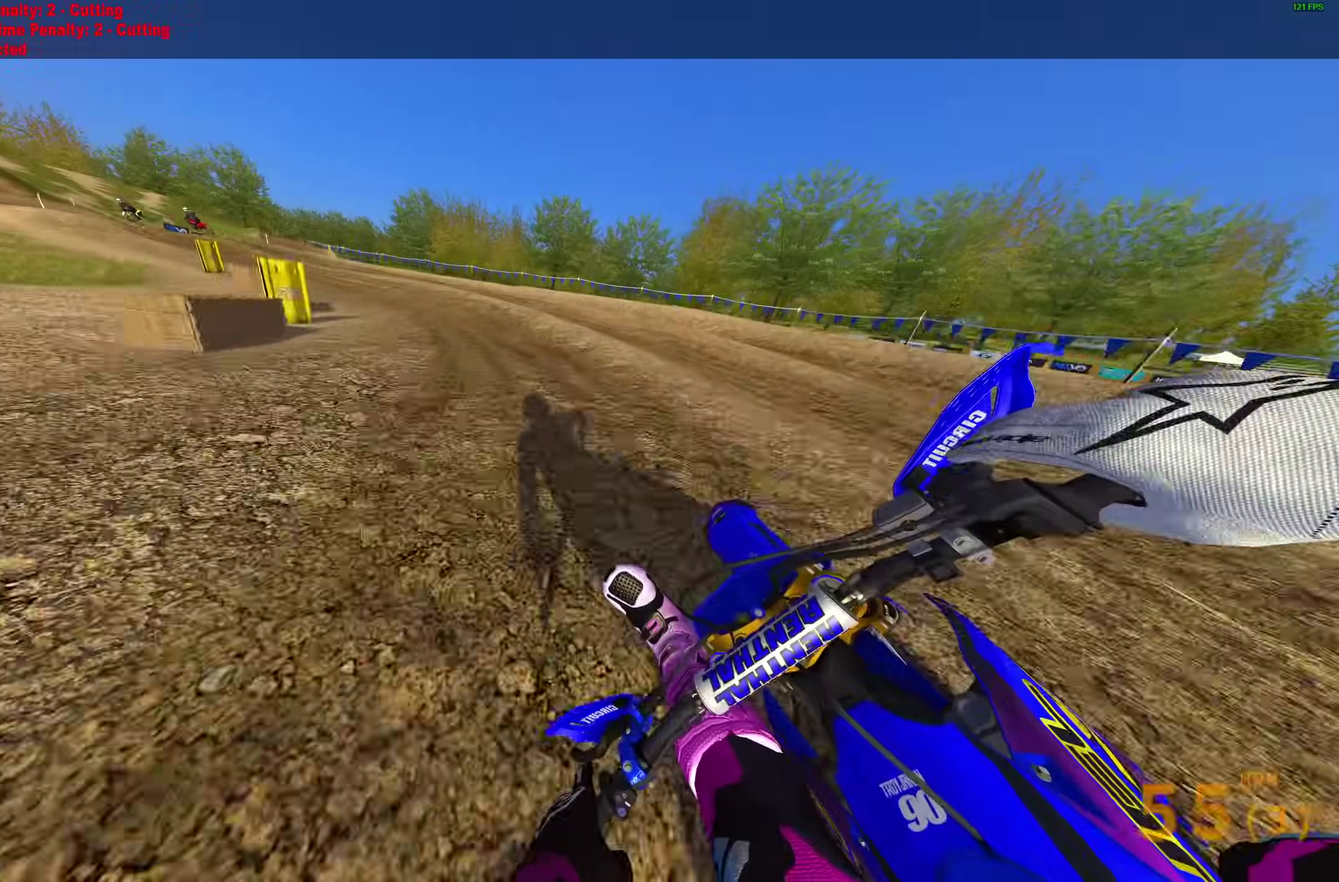
{"dt_ms": 400, "buttons": ["R2"], "left_stick": "up-left", "right_stick": "right", "events": [[50, "R2", "up"], [217, "R2", "down"], [217, "right_stick", "right"]]}
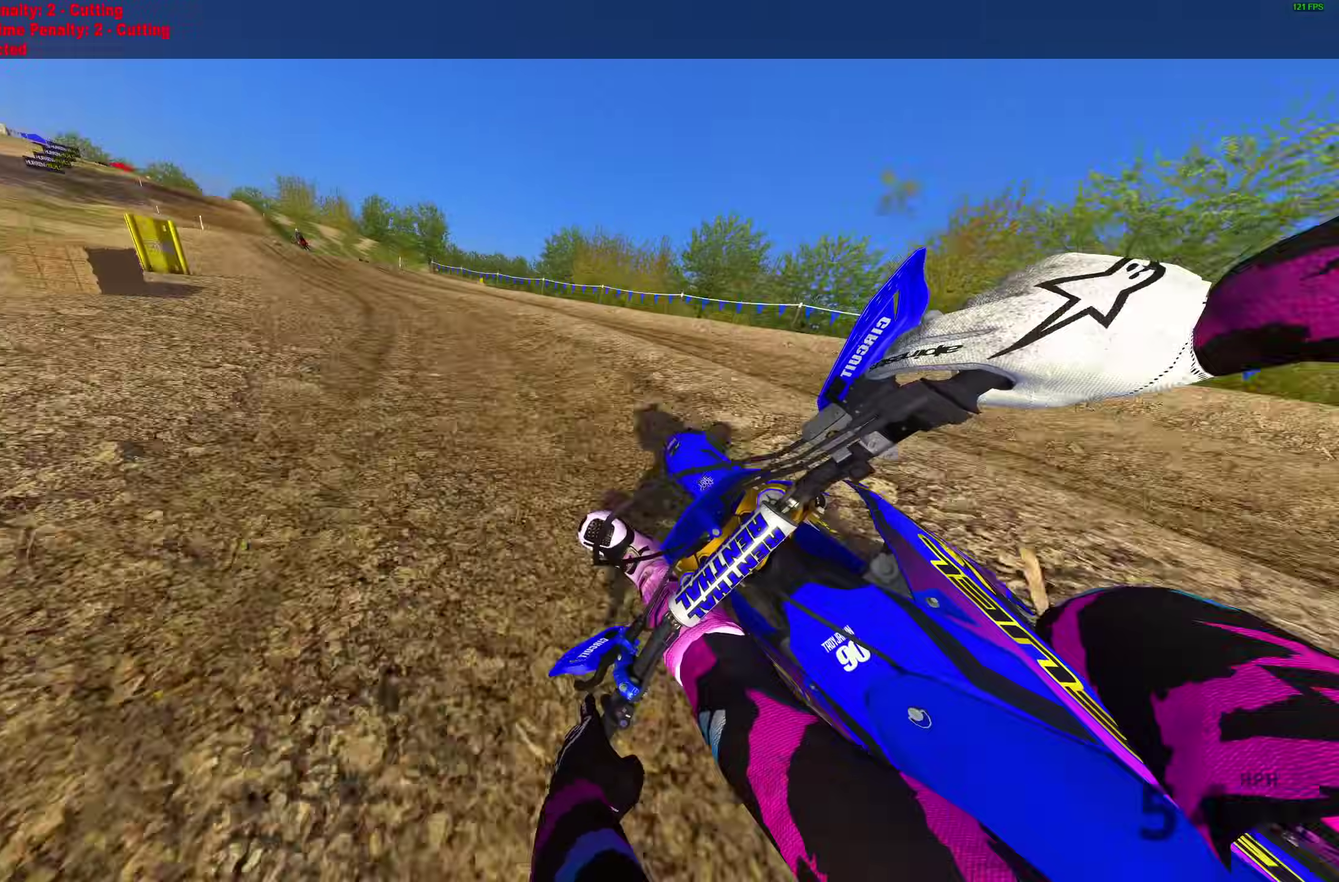
{"dt_ms": 500, "buttons": ["R2"], "left_stick": "up-left", "right_stick": "right", "events": []}
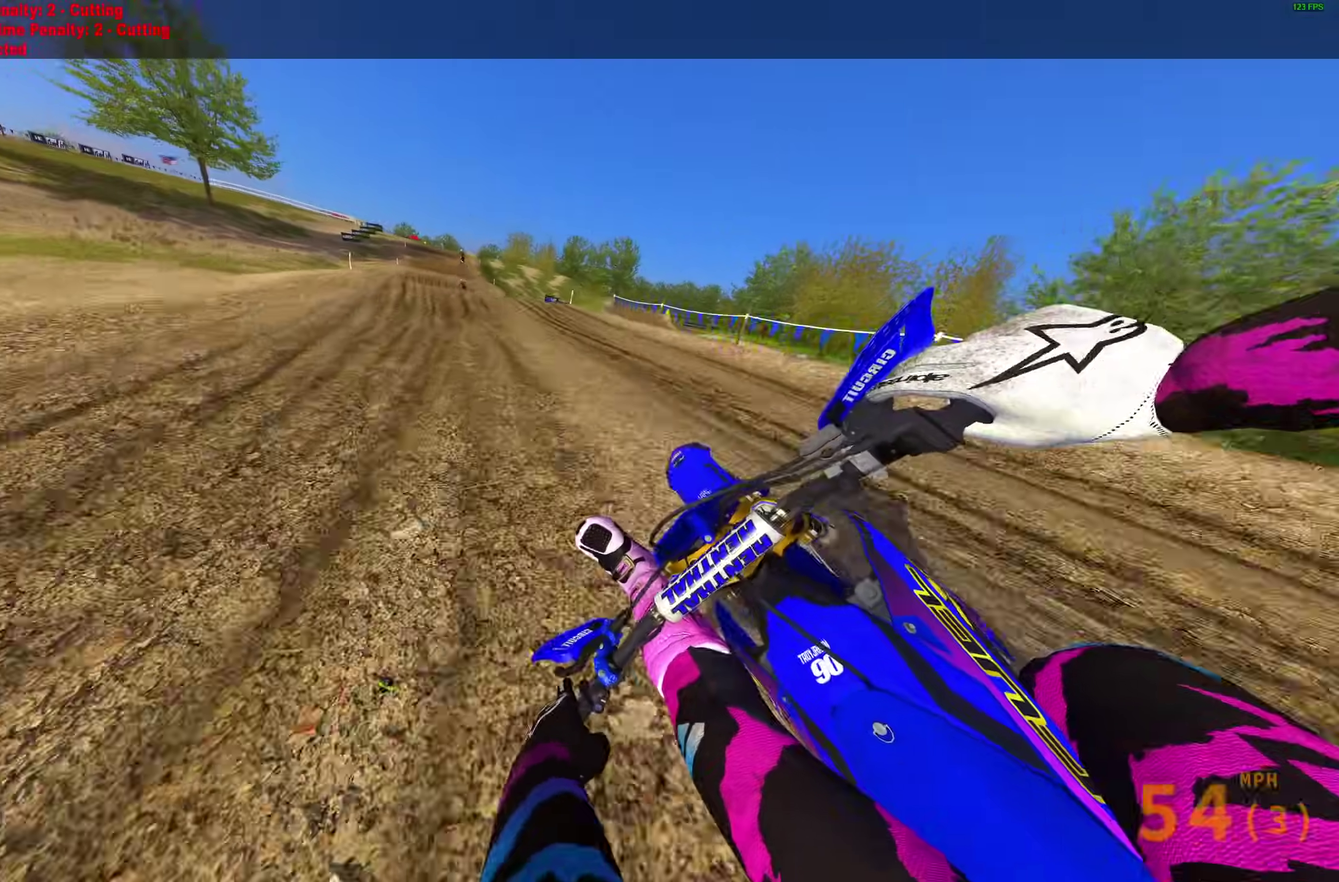
{"dt_ms": 500, "buttons": [], "left_stick": "up-left", "right_stick": "down-left", "events": [[83, "right_stick", "center"], [283, "right_stick", "up-left"], [350, "right_stick", "left"], [450, "R2", "up"], [483, "right_stick", "down-left"]]}
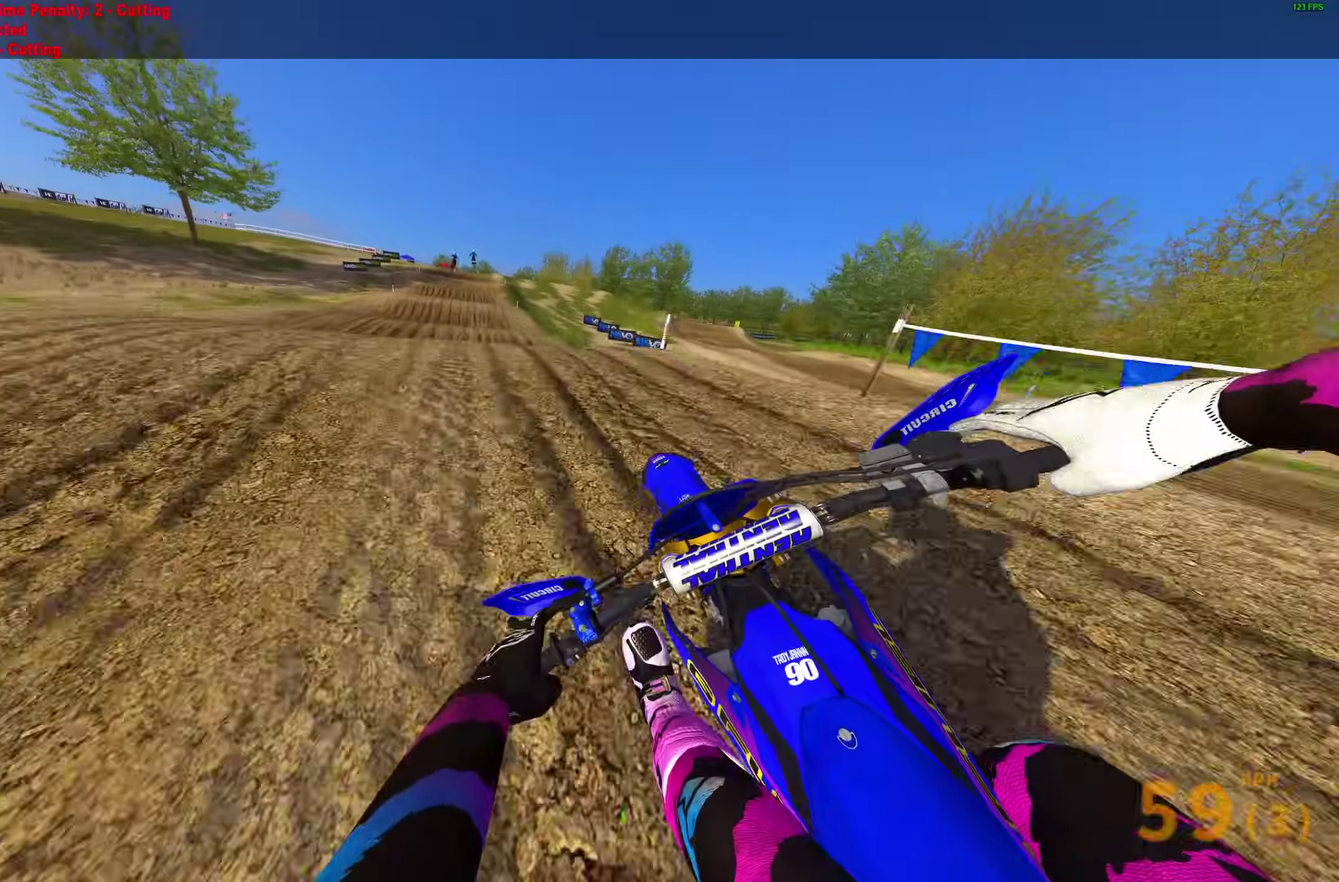
{"dt_ms": 500, "buttons": [], "left_stick": "right", "right_stick": "down-right"}
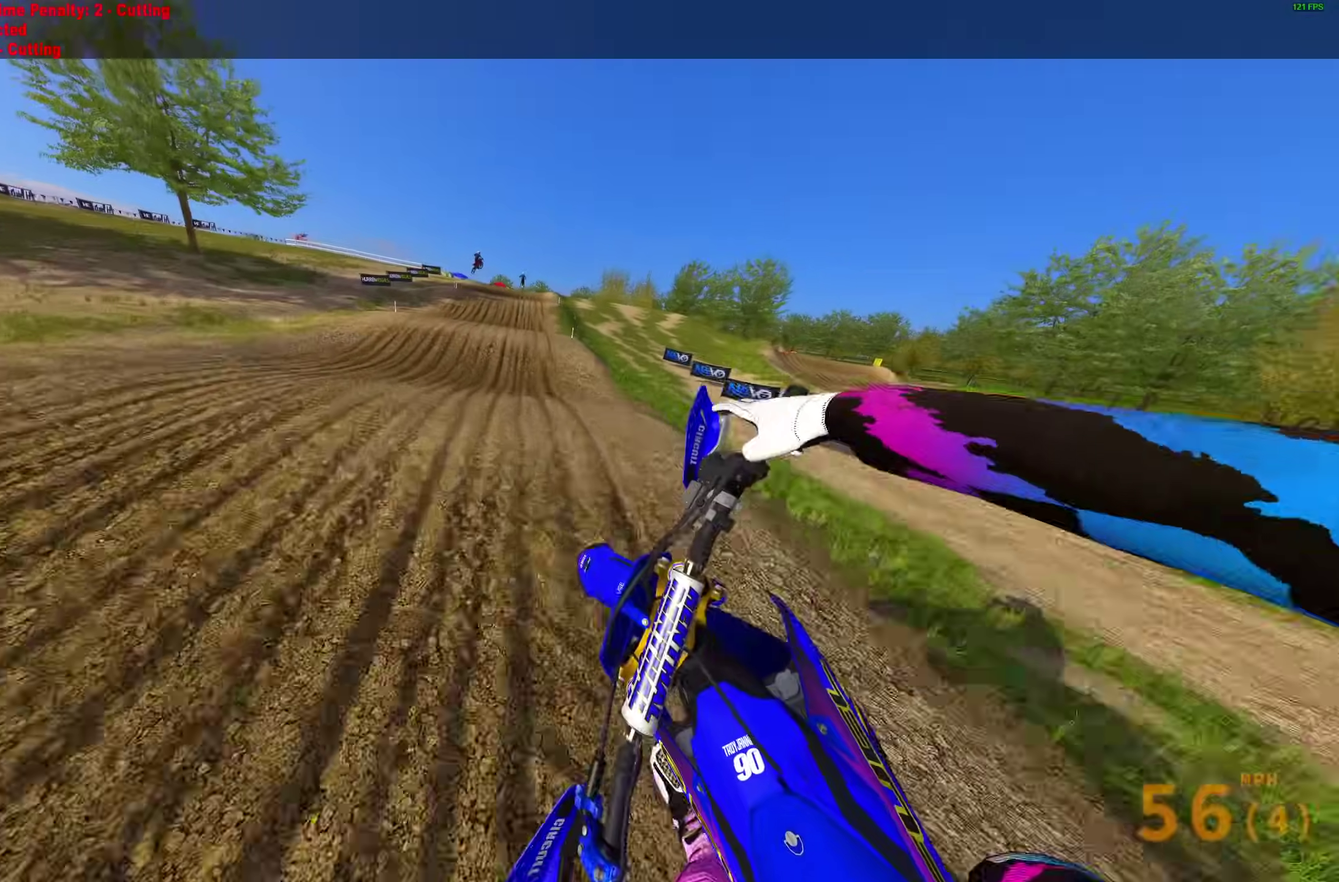
{"dt_ms": 500, "buttons": ["R2"], "left_stick": "center", "right_stick": "down-left", "events": [[150, "R2", "down"], [150, "right_stick", "down"], [350, "left_stick", "center"], [367, "right_stick", "down-left"]]}
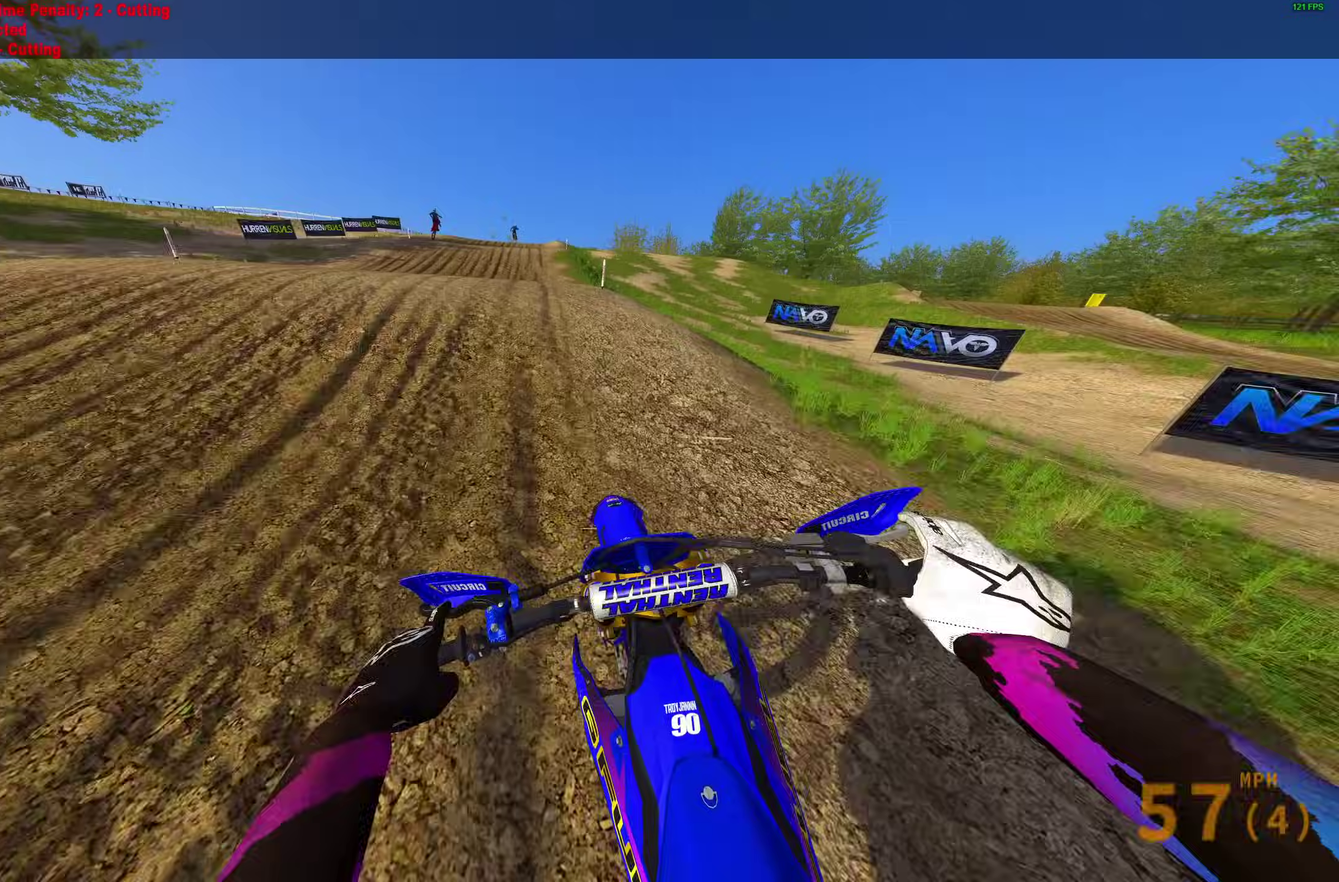
{"dt_ms": 400, "buttons": [], "left_stick": "center", "right_stick": "up", "events": [[67, "right_stick", "left"], [133, "right_stick", "up-left"], [300, "right_stick", "up"], [400, "R2", "up"]]}
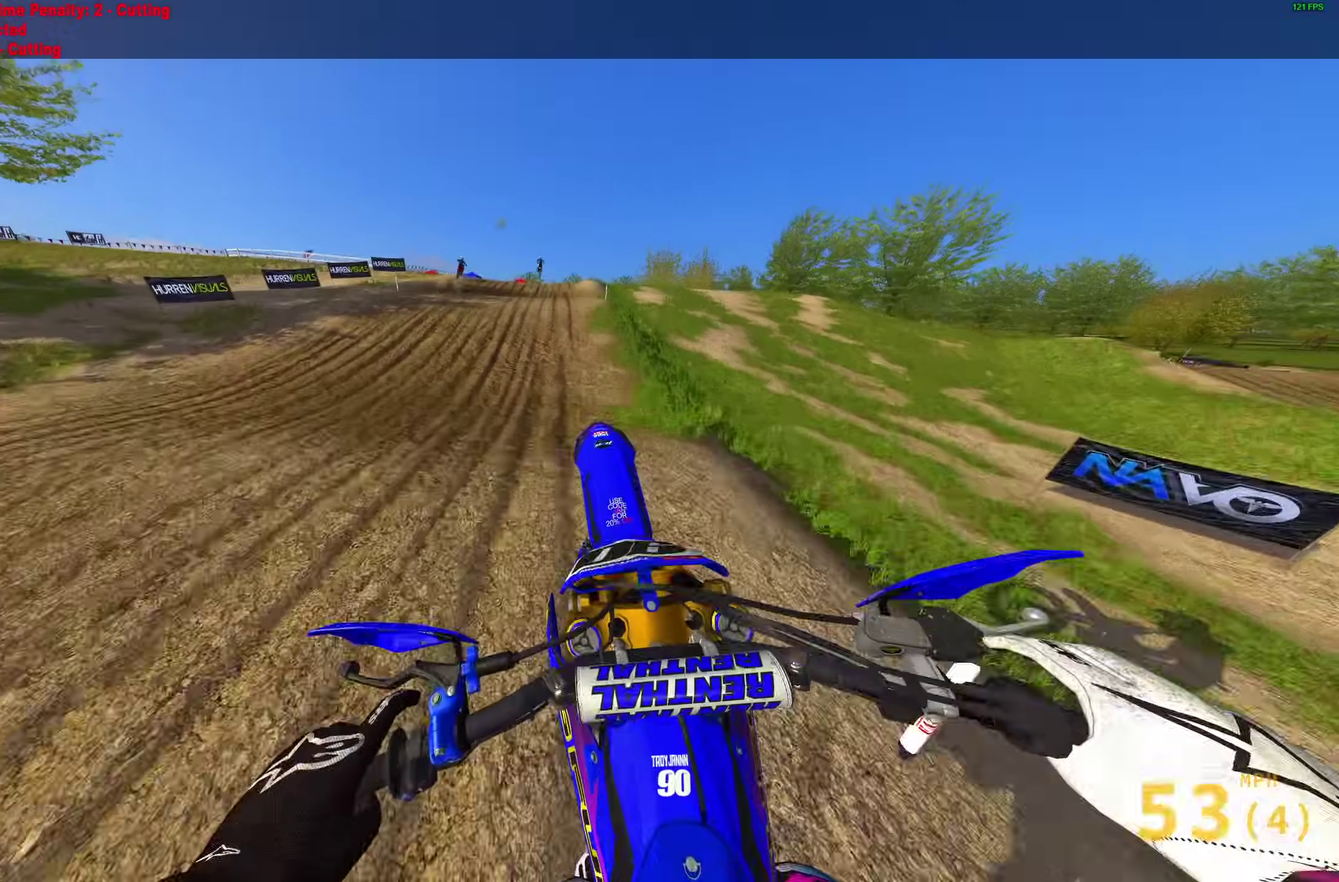
{"dt_ms": 600, "buttons": [], "left_stick": "up-right", "right_stick": "up", "events": [[350, "left_stick", "right"], [567, "left_stick", "up-right"]]}
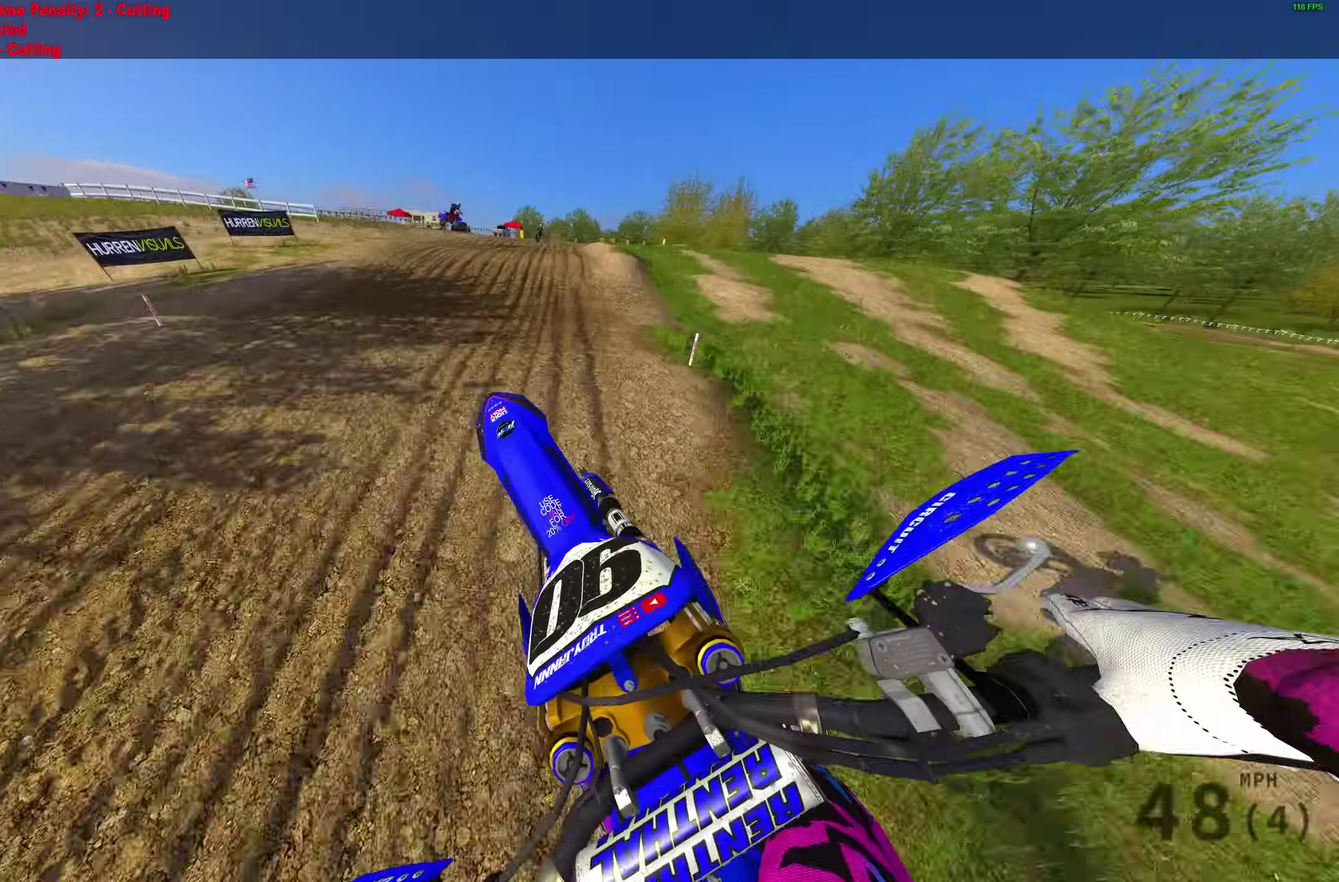
{"dt_ms": 400, "buttons": ["R2"], "left_stick": "up-right", "right_stick": "up-left"}
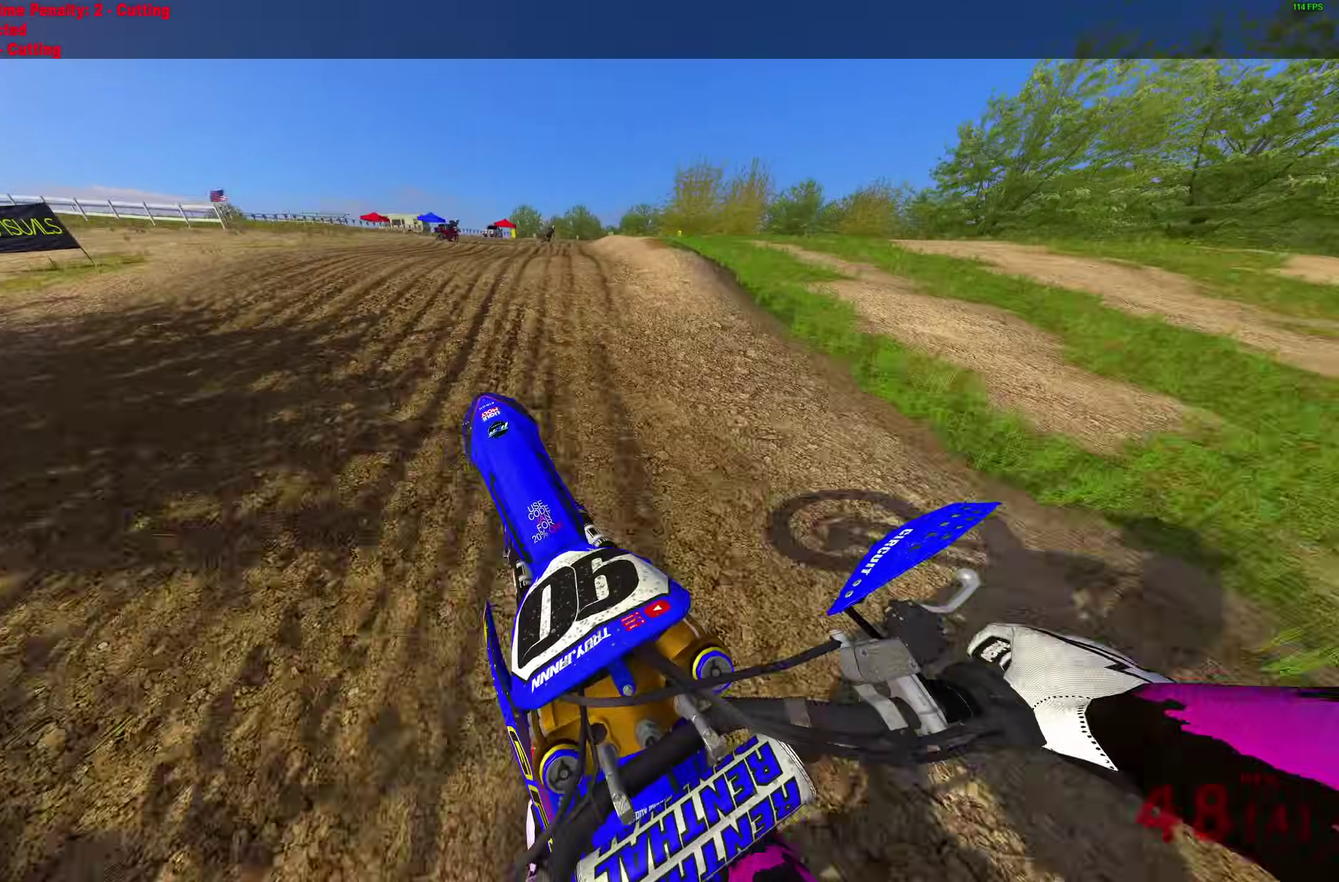
{"dt_ms": 600, "buttons": ["R2"], "left_stick": "right", "right_stick": "up"}
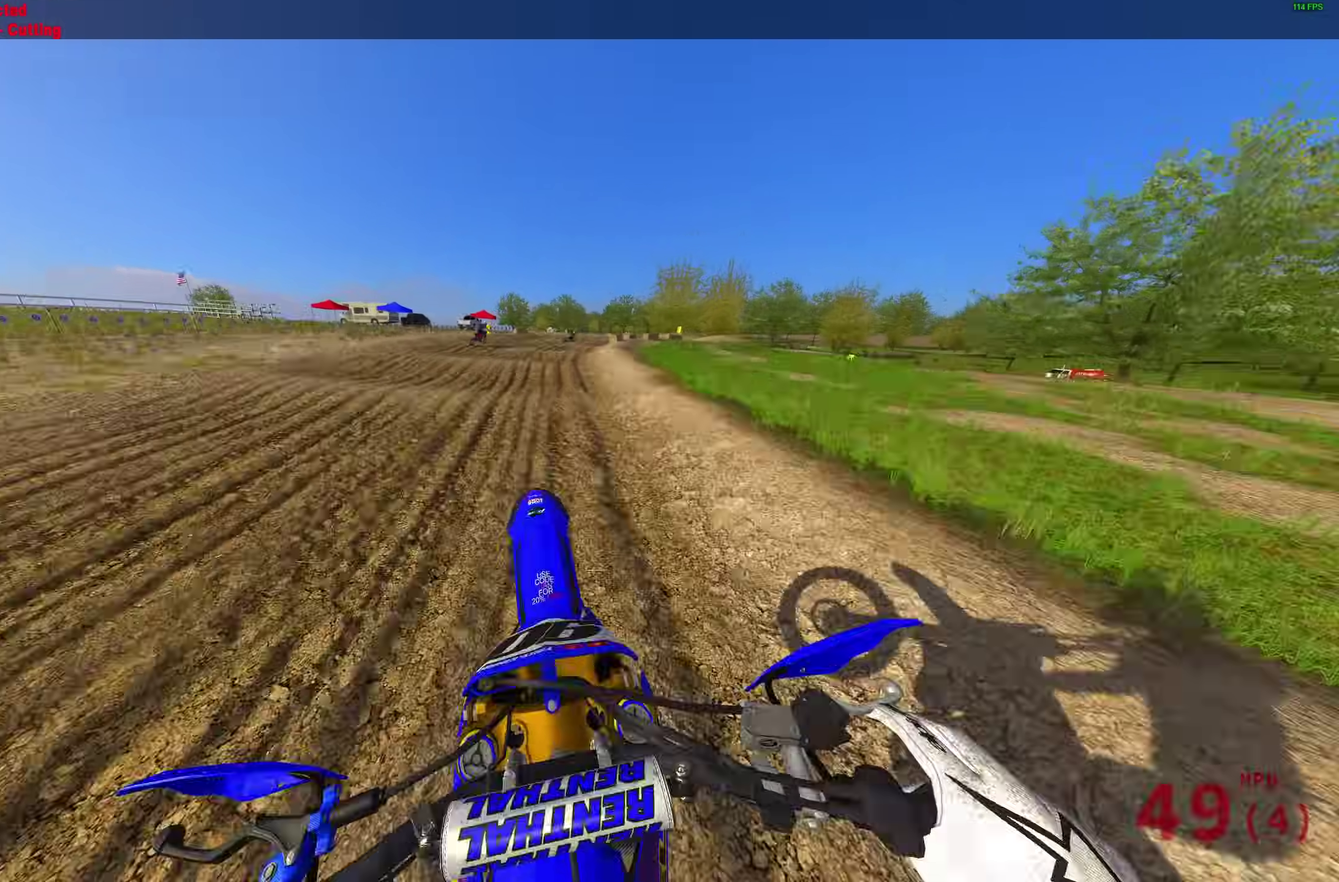
{"dt_ms": 300, "buttons": [], "left_stick": "right", "right_stick": "up"}
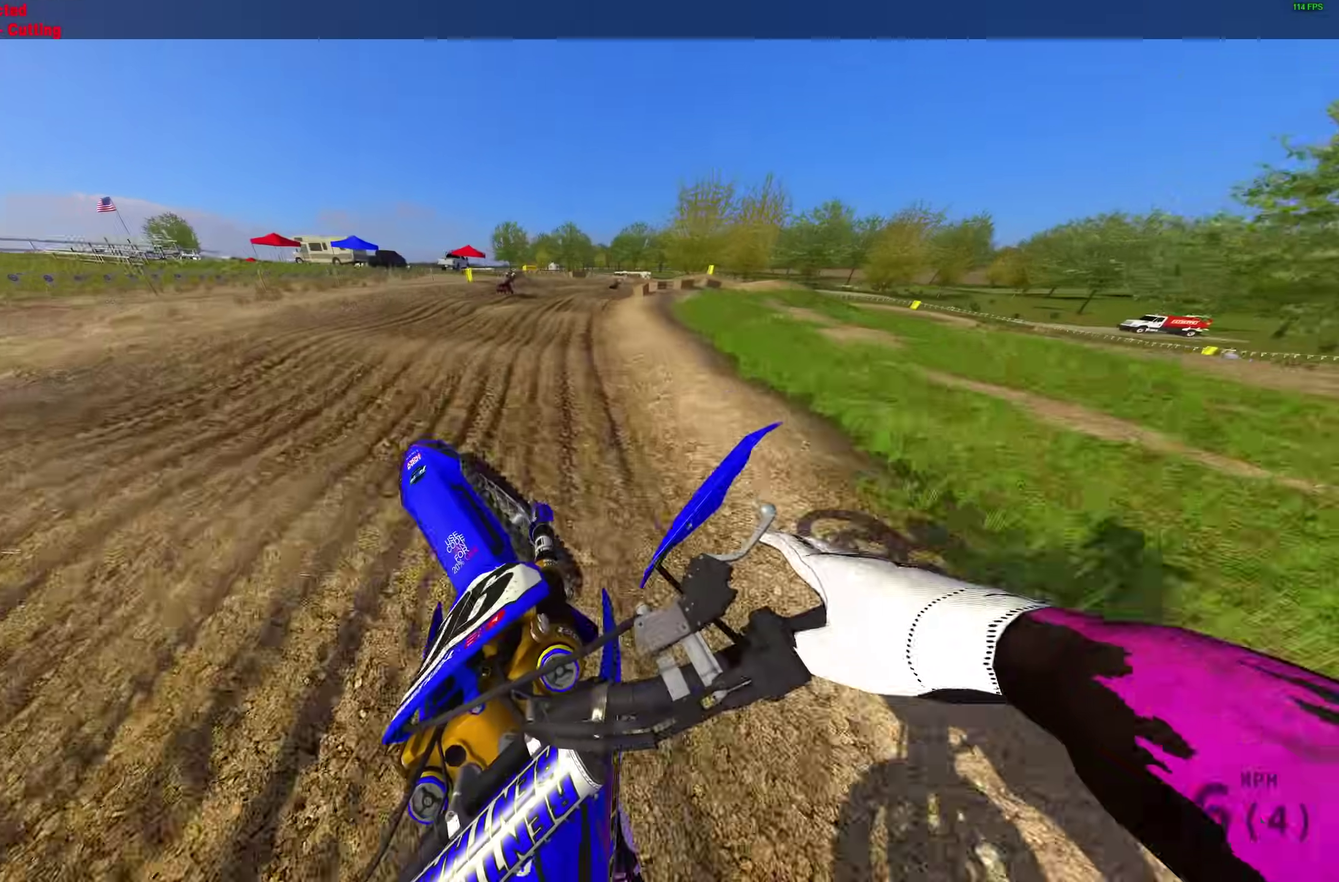
{"dt_ms": 700, "buttons": ["R2"], "left_stick": "right", "right_stick": "down-left", "events": [[117, "R2", "down"], [183, "right_stick", "up-left"], [200, "R2", "up"], [250, "right_stick", "left"], [350, "right_stick", "down-left"], [700, "R2", "down"]]}
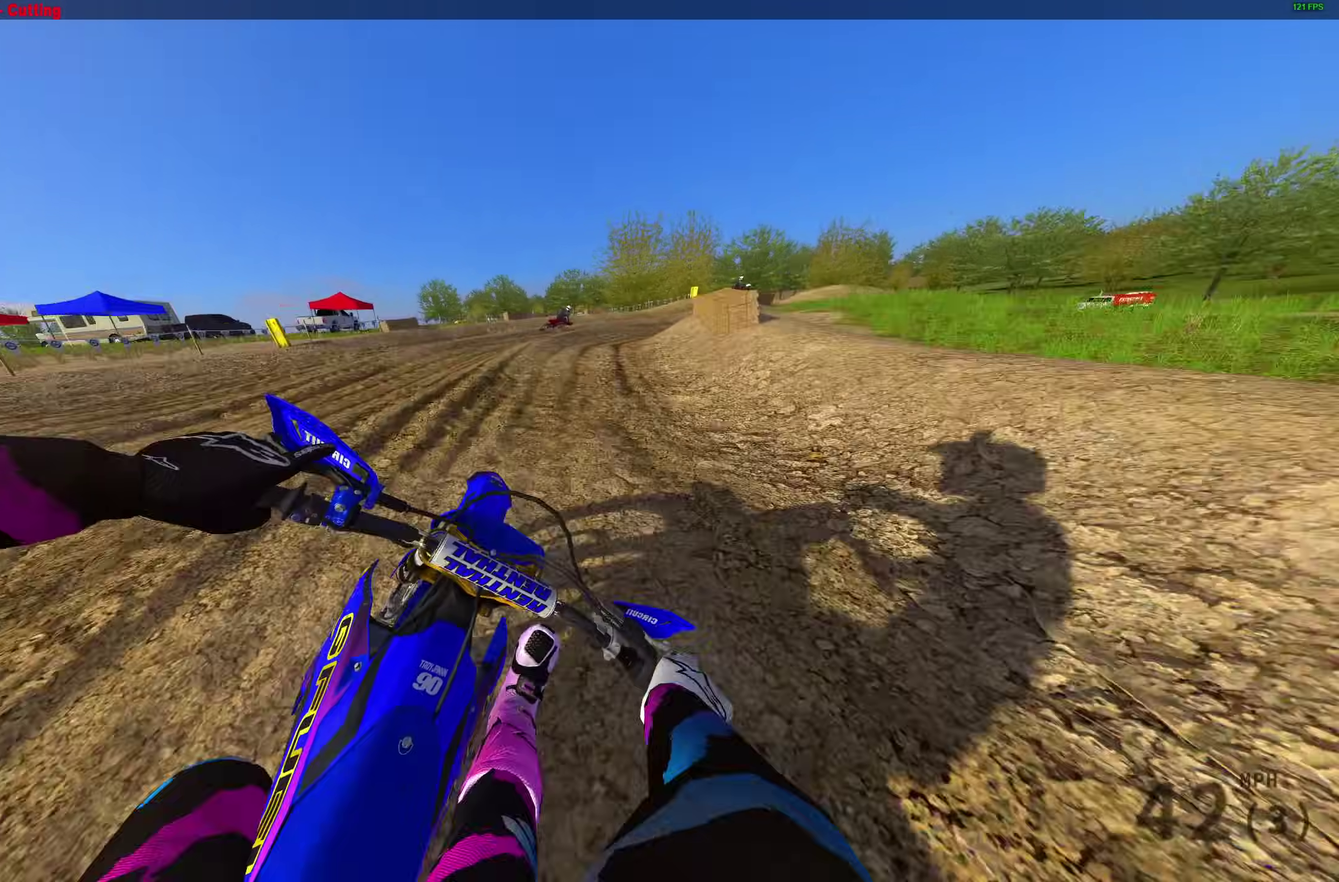
{"dt_ms": 300, "buttons": [], "left_stick": "right", "right_stick": "down-left", "events": [[50, "R2", "up"]]}
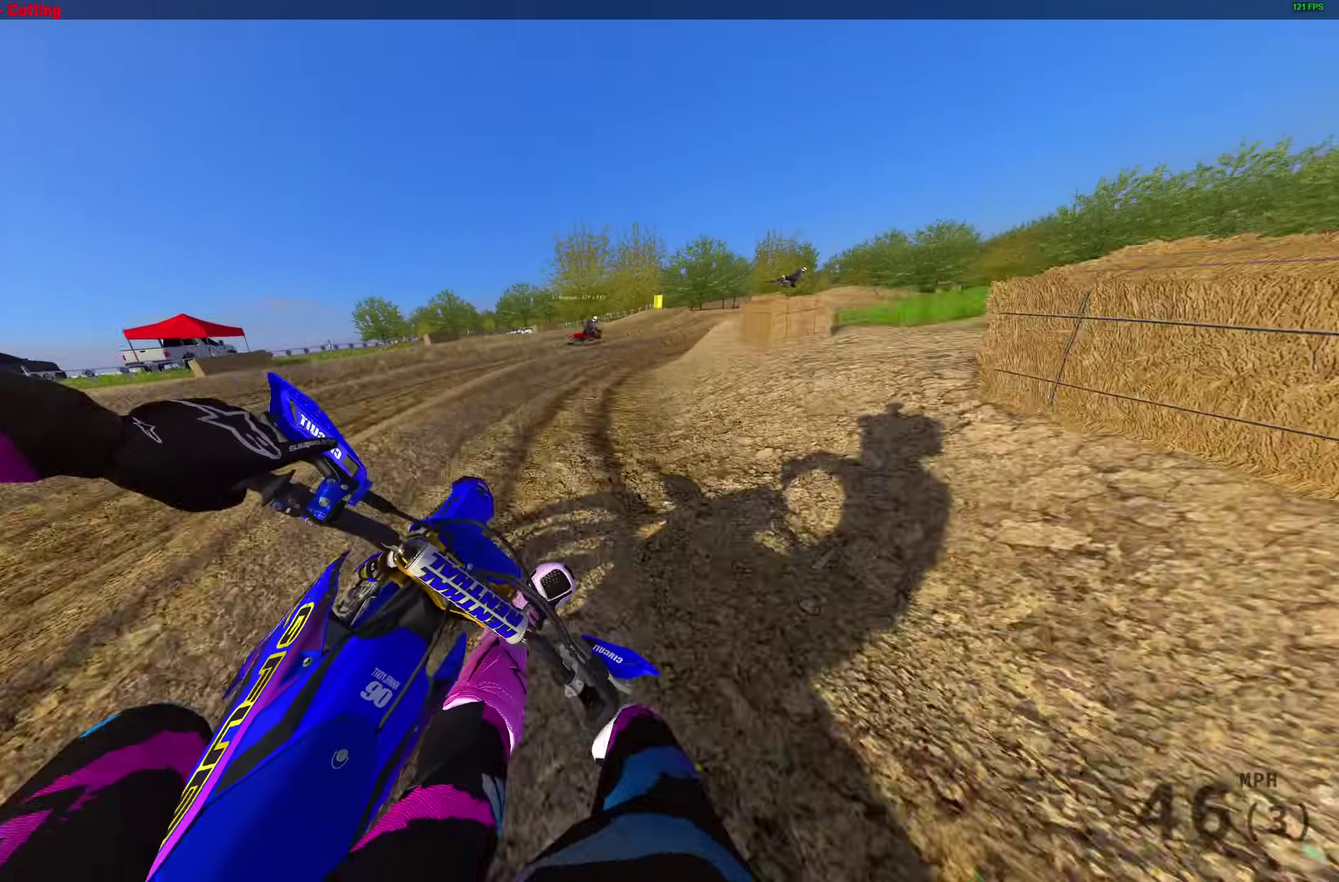
{"dt_ms": 900, "buttons": ["R2"], "left_stick": "right", "right_stick": "left", "events": [[233, "R2", "down"], [400, "right_stick", "left"]]}
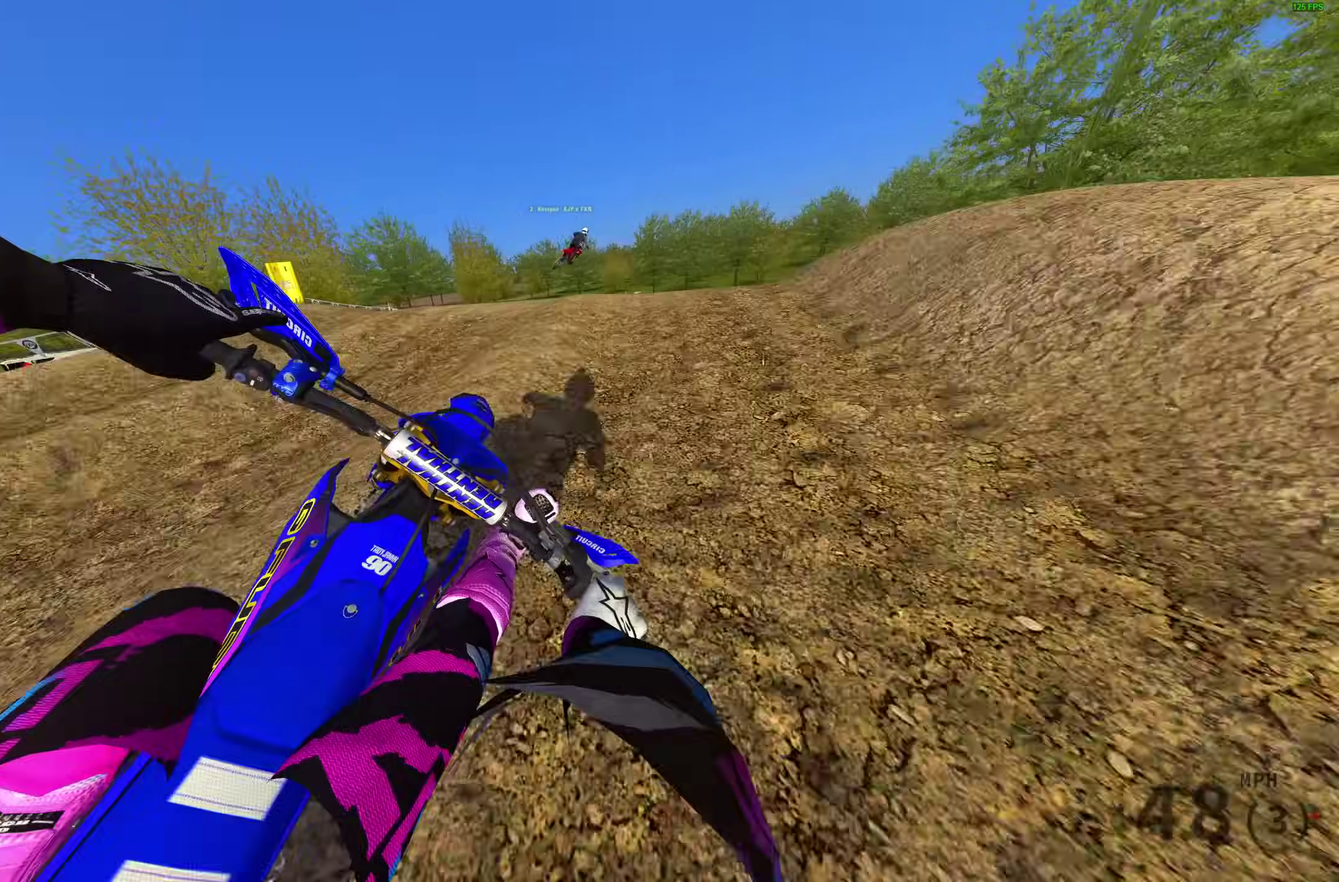
{"dt_ms": 300, "buttons": ["R2"], "left_stick": "right", "right_stick": "up-left", "events": [[50, "right_stick", "up-left"]]}
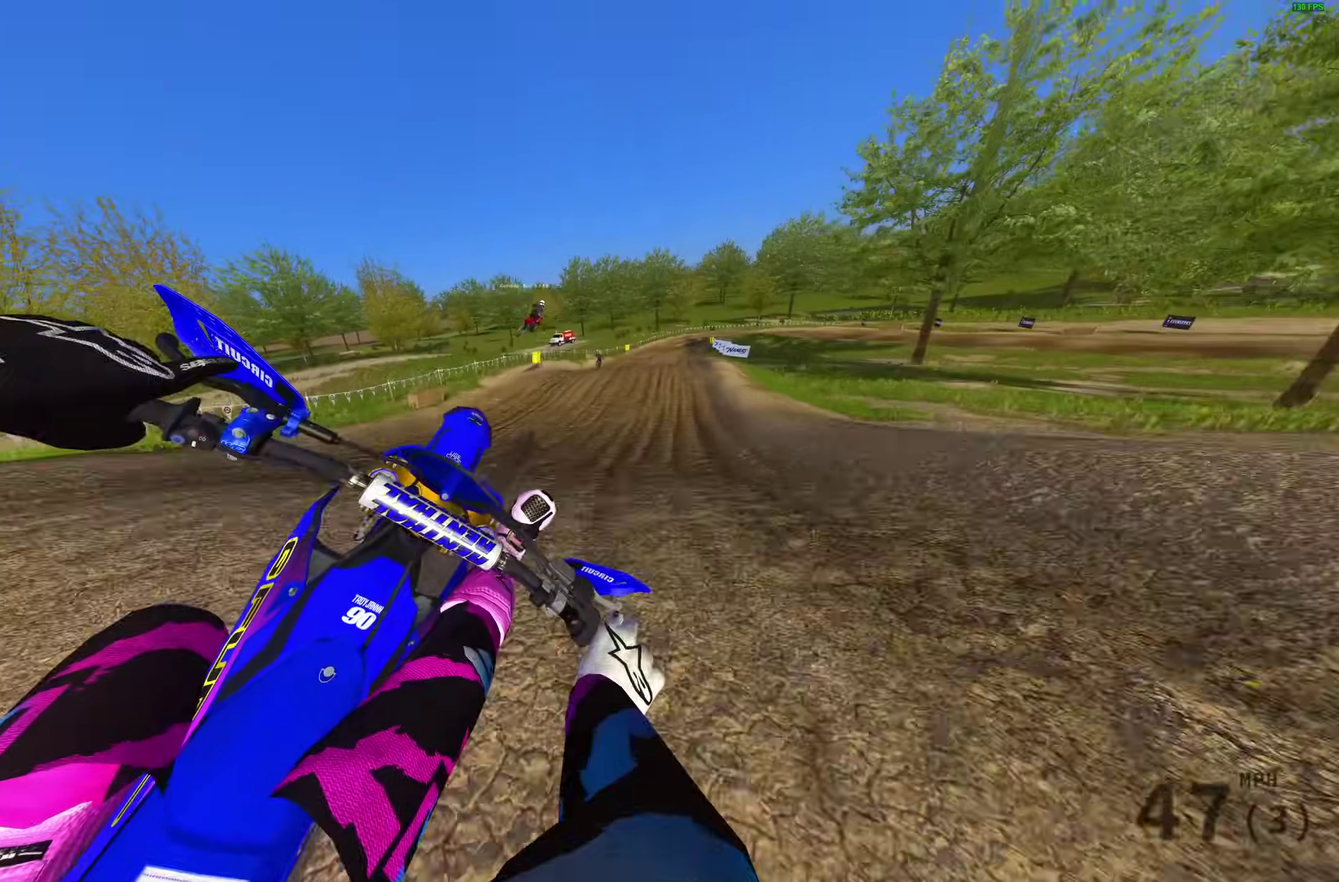
{"dt_ms": 700, "buttons": [], "left_stick": "up-left", "right_stick": "up-left"}
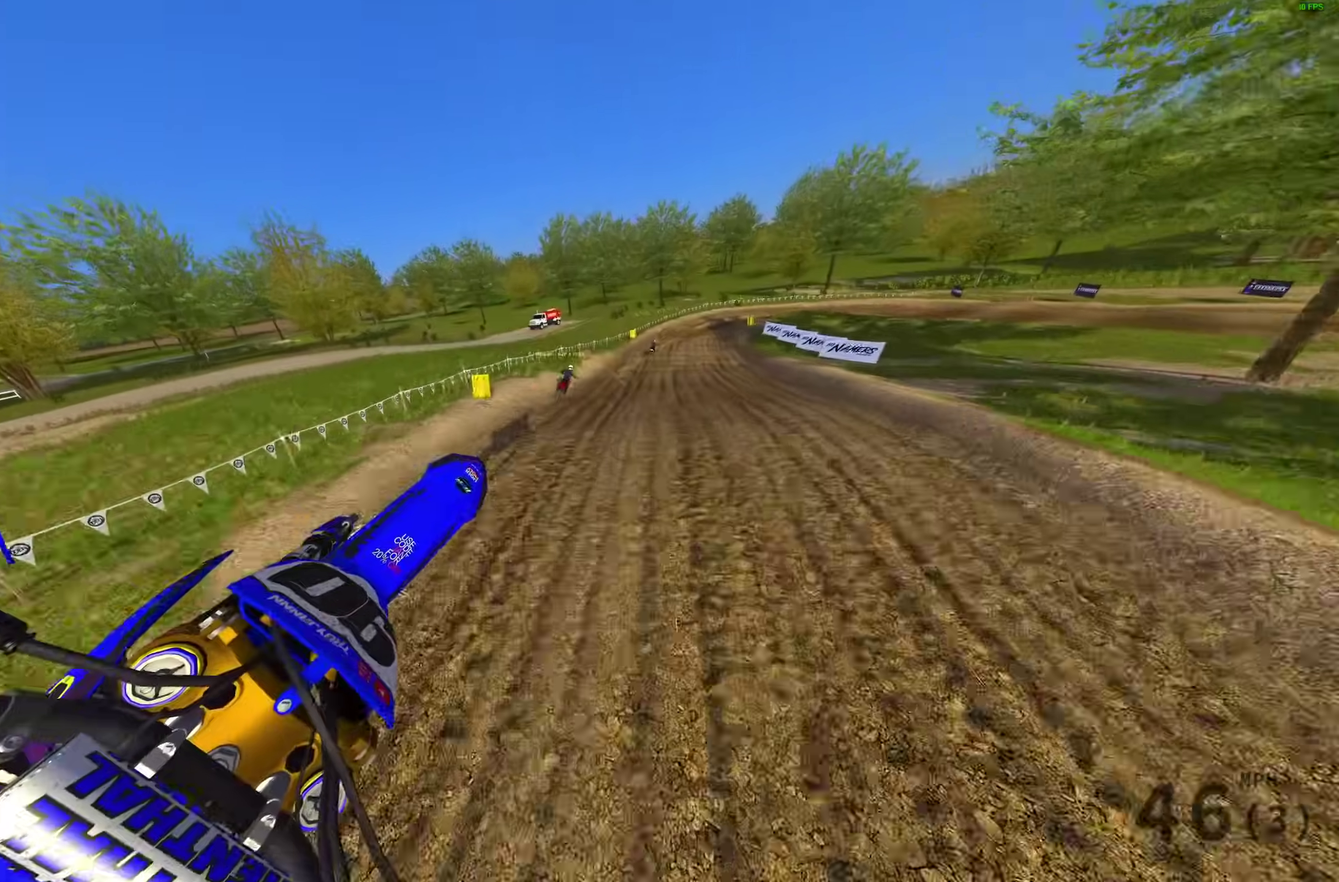
{"dt_ms": 300, "buttons": ["R2"], "left_stick": "center", "right_stick": "up"}